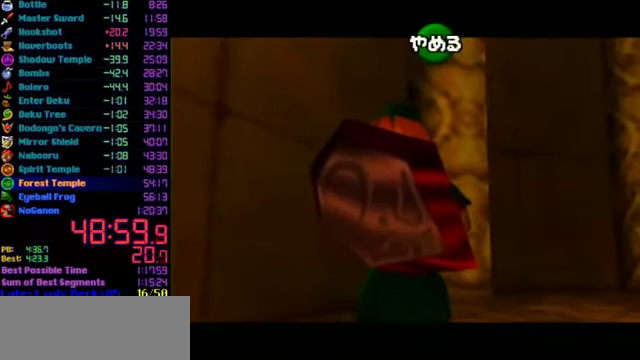
Gameplay with a controller (Nintendo layout); each line is a JSON object with the inputs held at the frame after it. "events" lists button and stick changes between this image and that frame as [ms after this image, input, new state], when the widget could be followed in between. Not read: L3 R3.
{"buttons": [], "left_stick": "center", "events": [[300, "C_RIGHT", "down"], [400, "C_RIGHT", "up"]]}
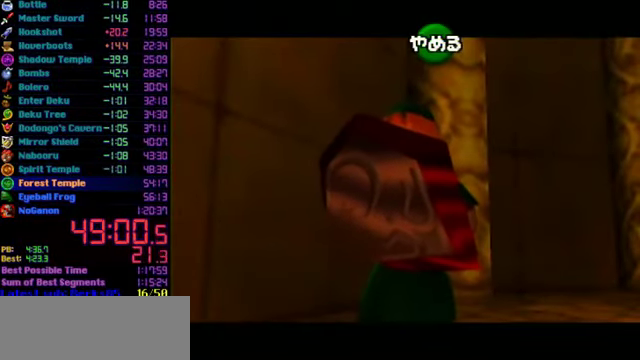
{"buttons": ["C_RIGHT"], "left_stick": "center", "events": [[34, "A", "down"], [134, "A", "up"], [134, "C_UP", "down"], [234, "C_LEFT", "down"], [234, "C_UP", "up"], [334, "C_RIGHT", "down"], [367, "C_LEFT", "up"]]}
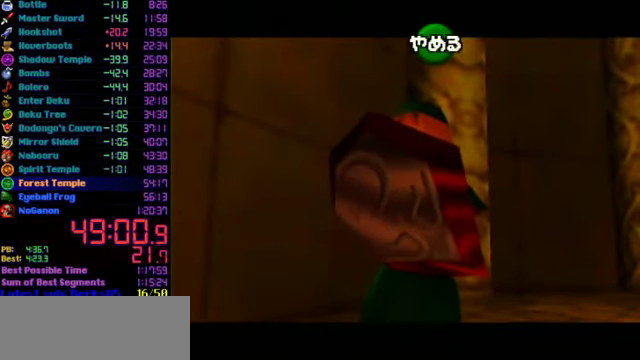
{"buttons": ["C_RIGHT"], "left_stick": "center", "events": [[200, "C_LEFT", "down"], [200, "C_RIGHT", "up"], [300, "C_LEFT", "up"], [300, "C_RIGHT", "down"]]}
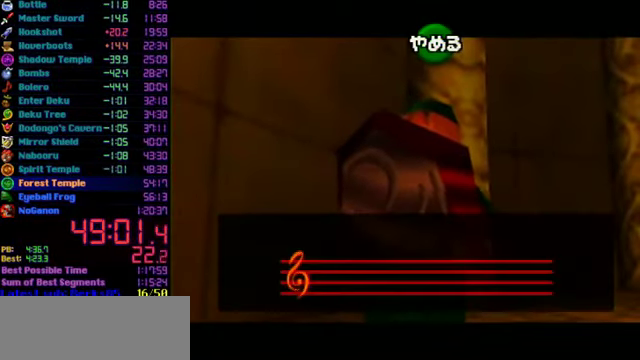
{"buttons": [], "left_stick": "center", "events": [[167, "C_RIGHT", "up"]]}